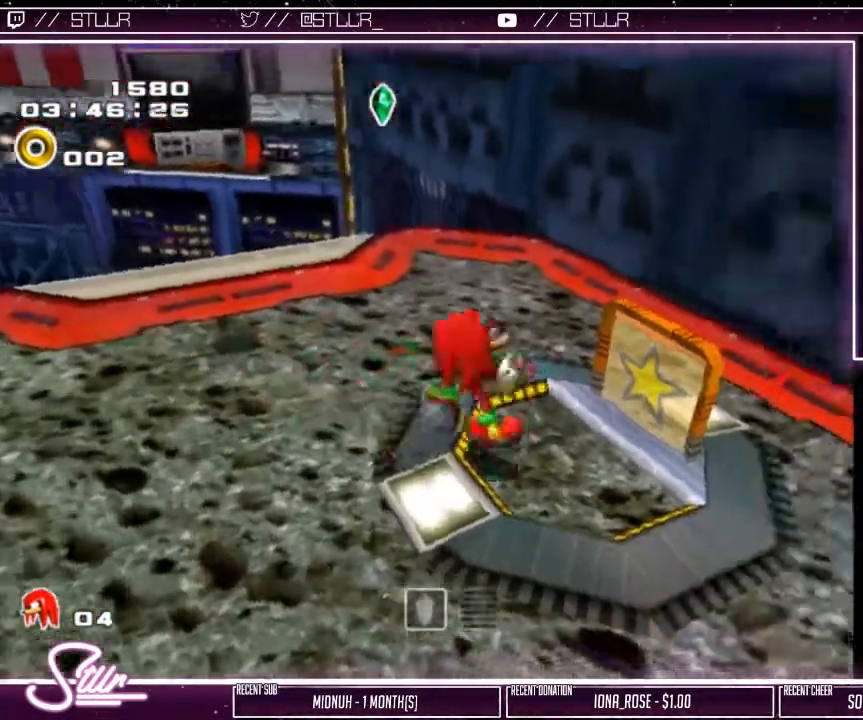
Gameplay with a controller (Xbox layout); each line is a JSON object with the inputs held at the frame after it. "events" lists button and stick changes between this image and that frame as [ms after this image, input, new state], when the widget could be followed in between.
{"buttons": ["A"], "left_stick": "up-right", "right_stick": "center", "events": [[433, "left_stick", "up-right"]]}
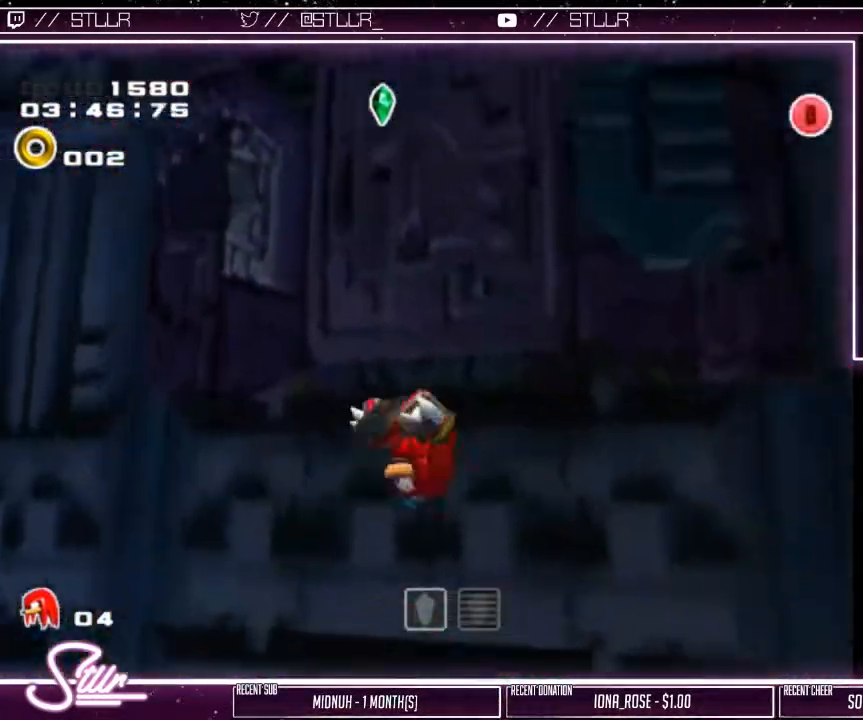
{"buttons": [], "left_stick": "up-right", "right_stick": "center", "events": [[50, "left_stick", "up"], [150, "A", "up"], [217, "A", "down"], [350, "A", "up"], [383, "left_stick", "up-right"]]}
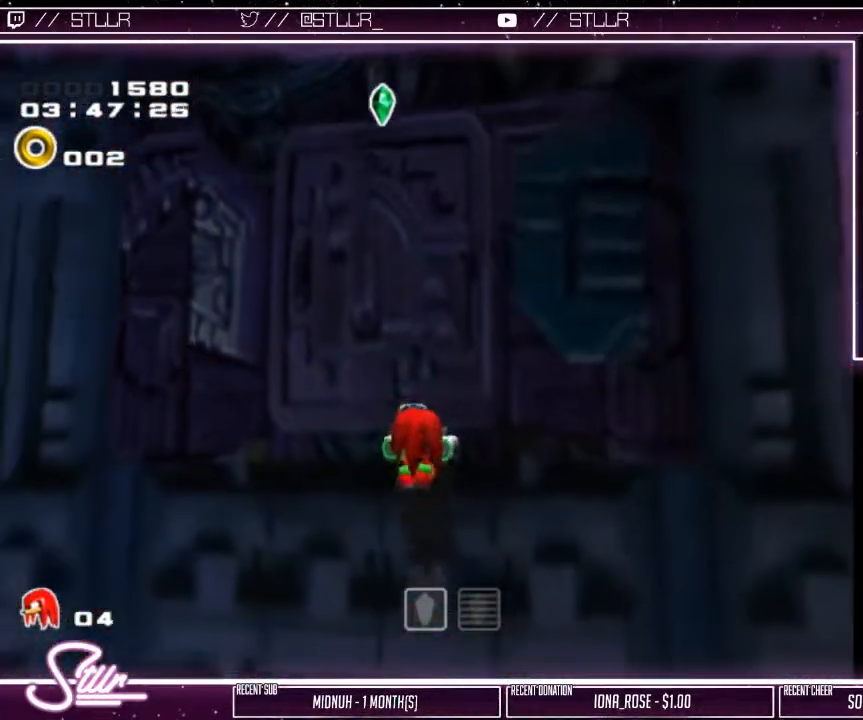
{"buttons": [], "left_stick": "up-right", "right_stick": "center", "events": []}
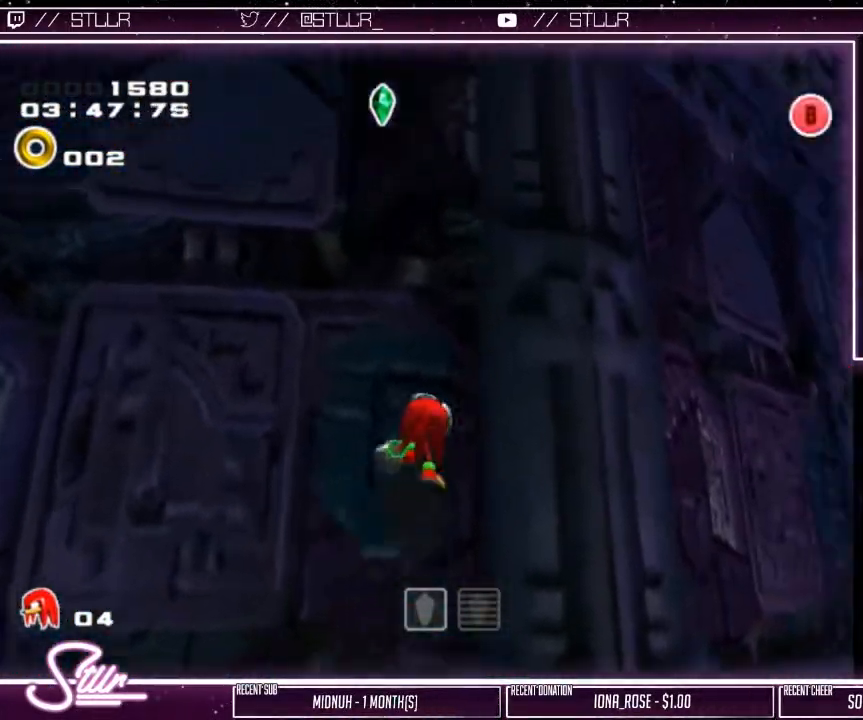
{"buttons": [], "left_stick": "up-right", "right_stick": "center", "events": []}
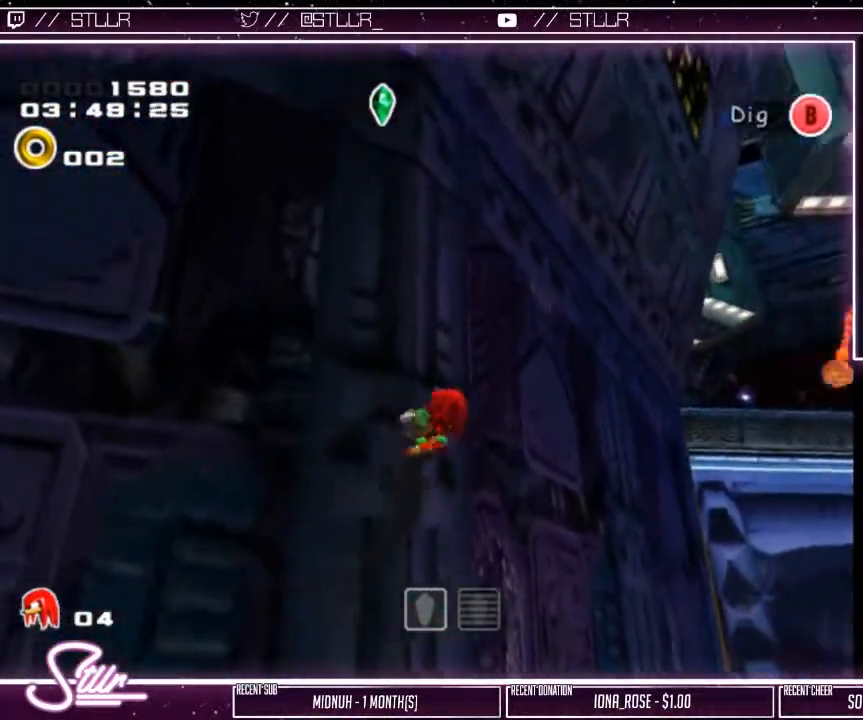
{"buttons": [], "left_stick": "up-right", "right_stick": "center", "events": []}
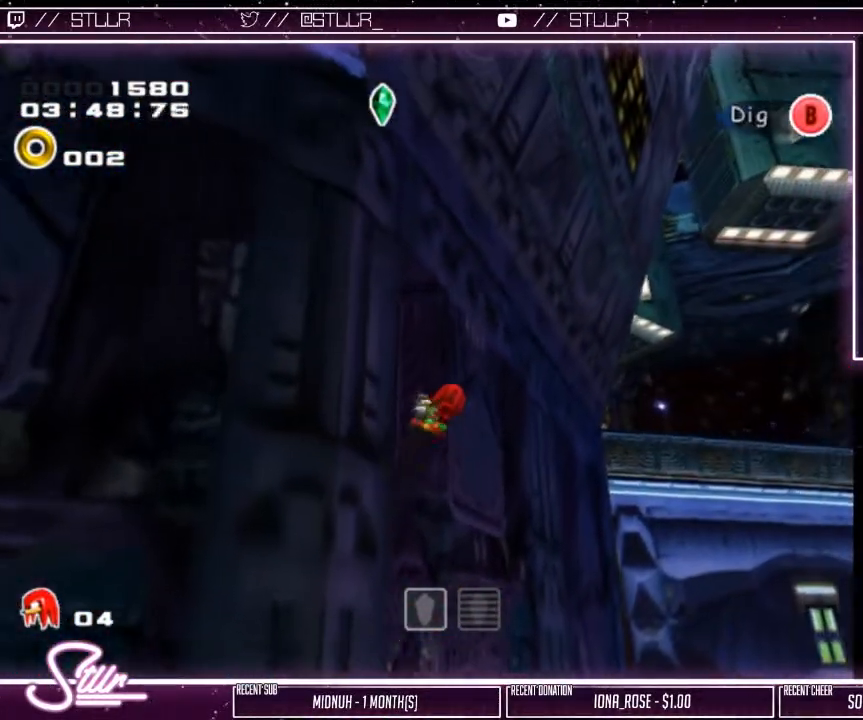
{"buttons": [], "left_stick": "up-right", "right_stick": "center", "events": []}
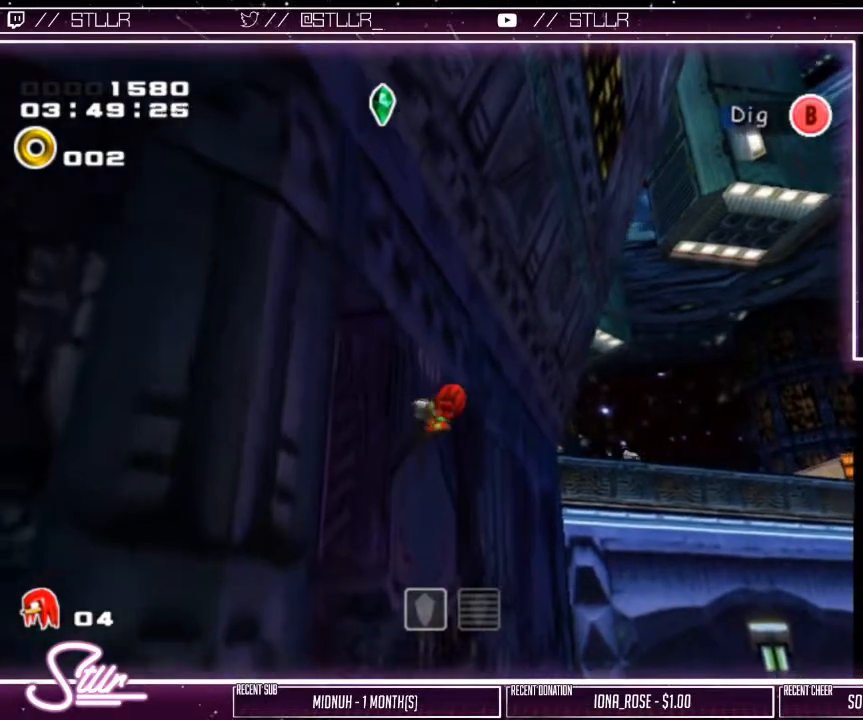
{"buttons": ["R2"], "left_stick": "up-left", "right_stick": "center", "events": [[267, "R2", "down"], [417, "left_stick", "up-left"]]}
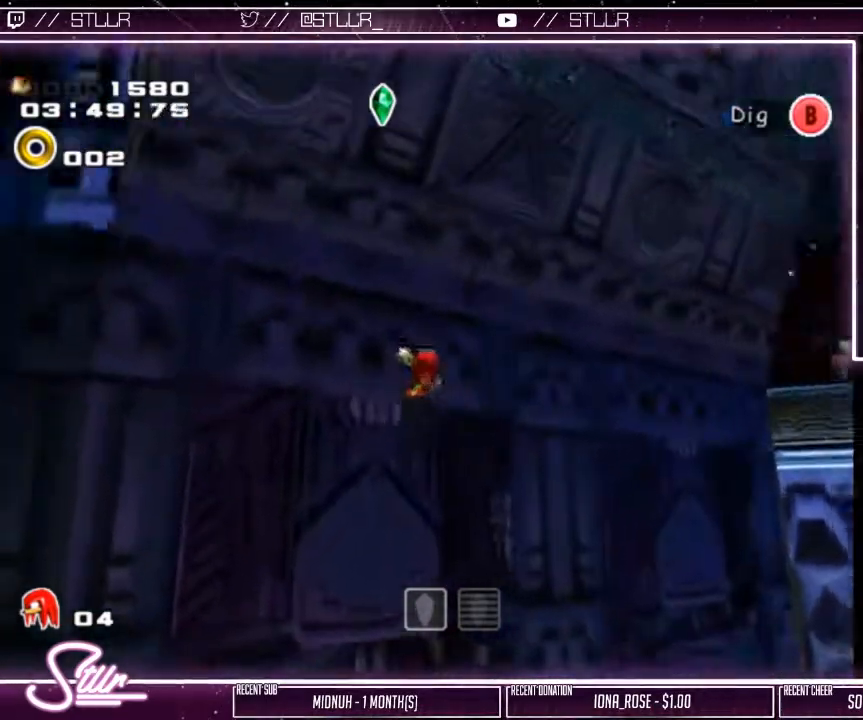
{"buttons": ["R2"], "left_stick": "left", "right_stick": "center", "events": [[250, "left_stick", "left"]]}
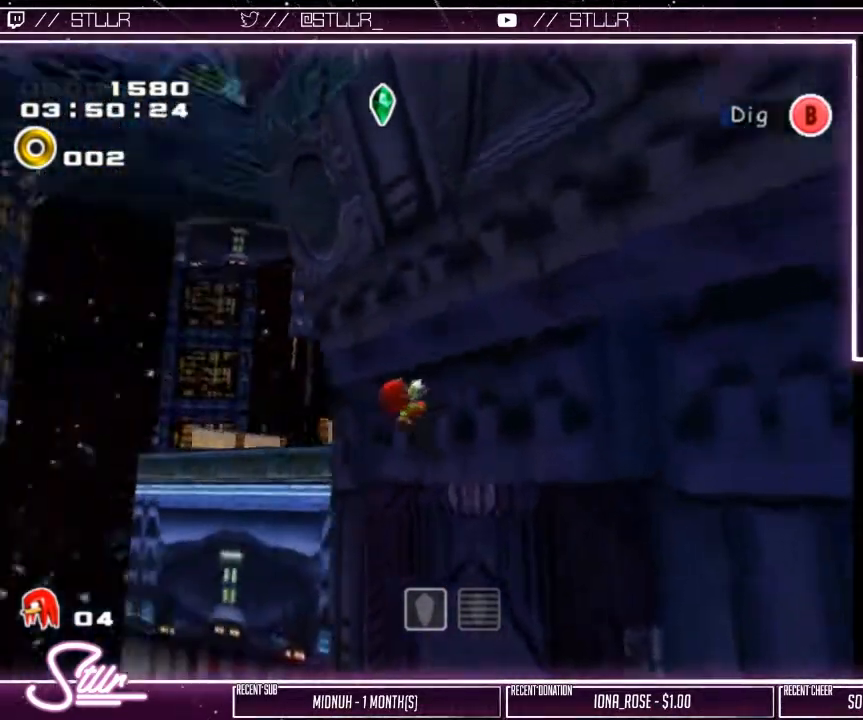
{"buttons": ["L2"], "left_stick": "up-left", "right_stick": "center", "events": [[50, "R2", "up"], [283, "L2", "down"], [350, "left_stick", "up-left"]]}
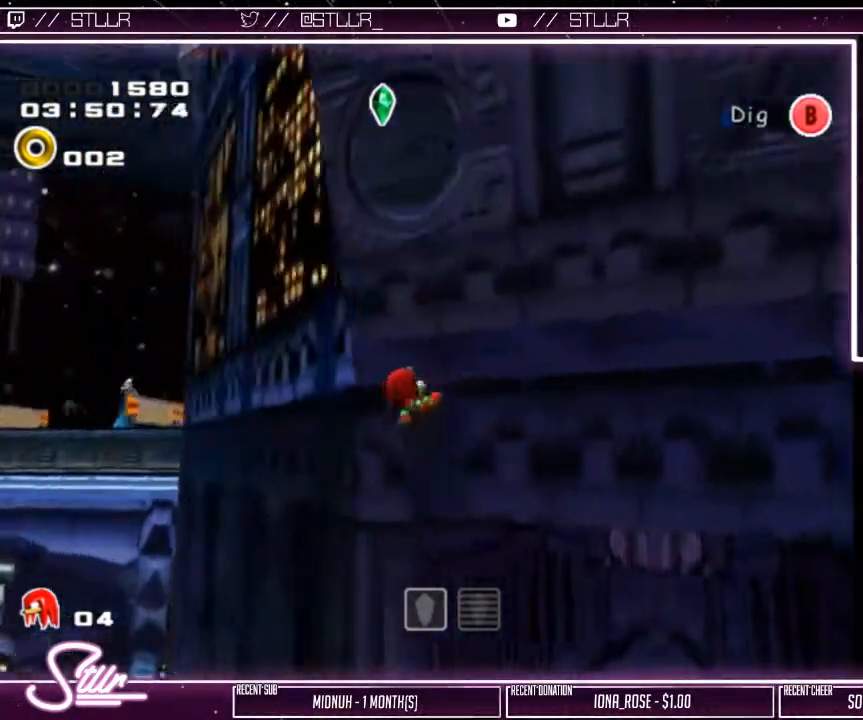
{"buttons": ["L2"], "left_stick": "up-left", "right_stick": "center", "events": [[50, "L2", "up"], [483, "L2", "down"]]}
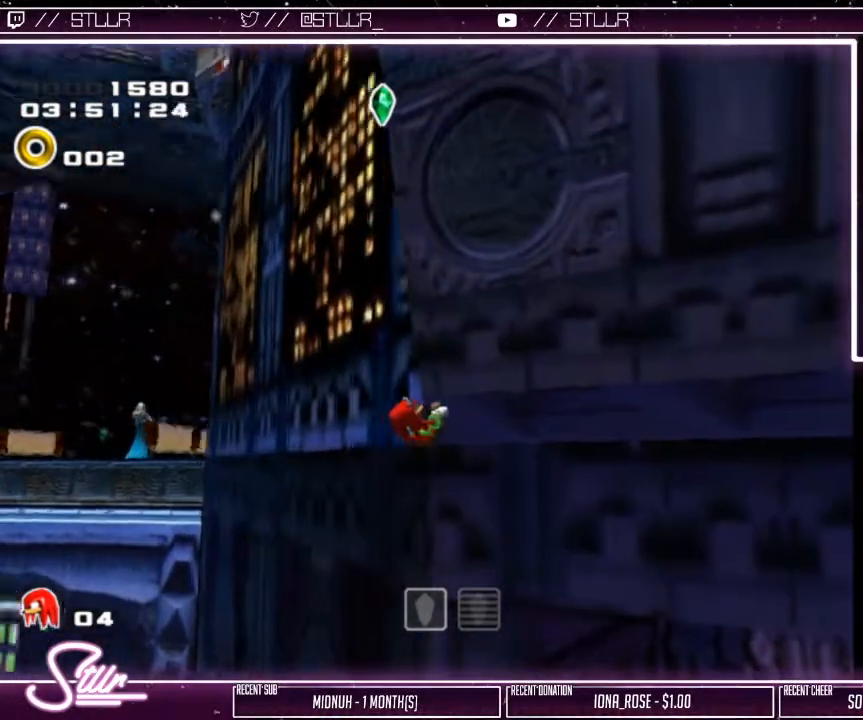
{"buttons": [], "left_stick": "up-left", "right_stick": "center", "events": [[267, "L2", "up"]]}
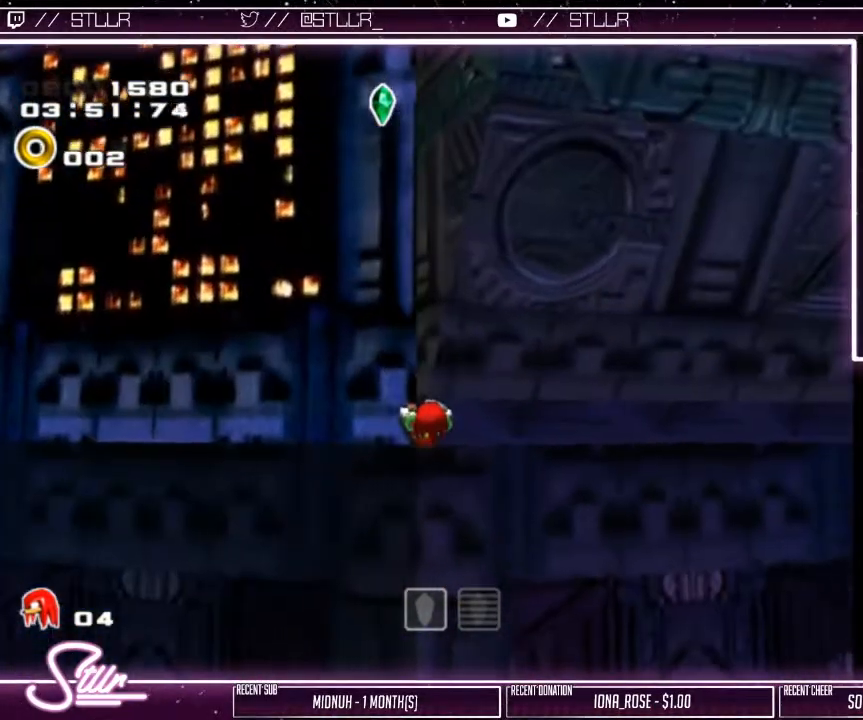
{"buttons": [], "left_stick": "up-left", "right_stick": "center", "events": [[50, "left_stick", "down-left"], [300, "left_stick", "left"], [450, "left_stick", "up-left"]]}
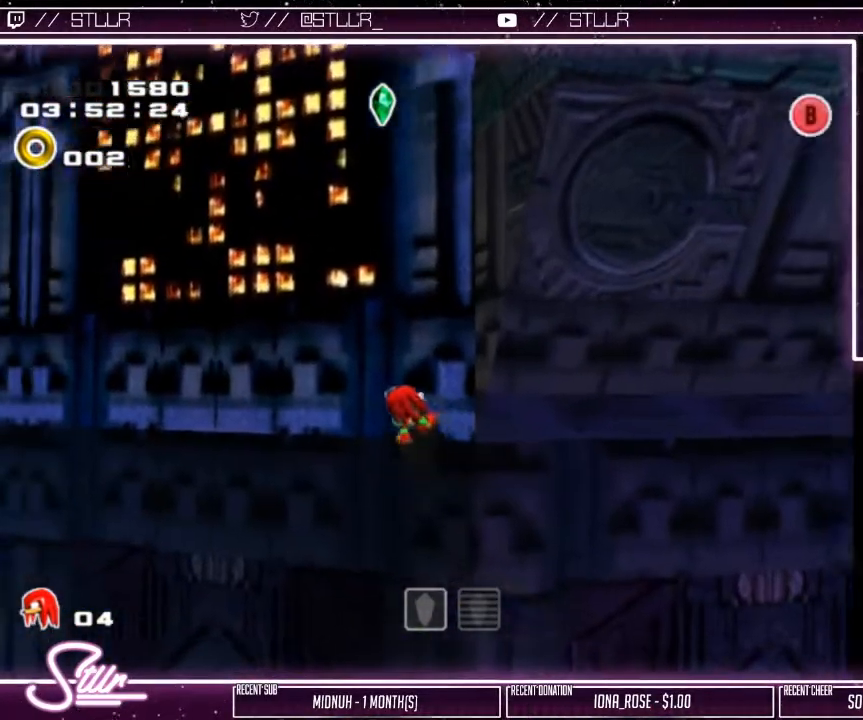
{"buttons": [], "left_stick": "up-left", "right_stick": "center", "events": []}
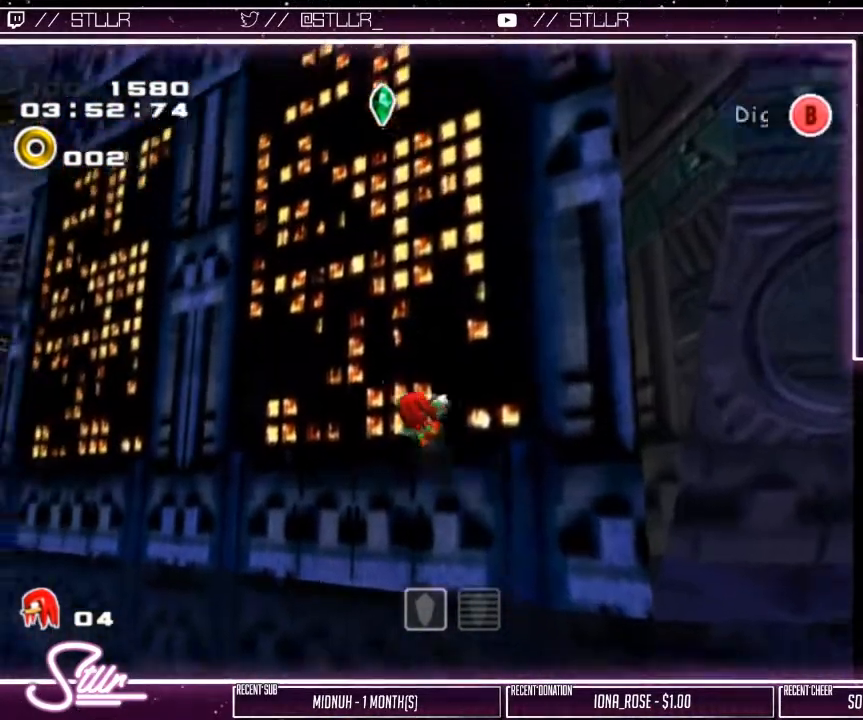
{"buttons": [], "left_stick": "up-left", "right_stick": "center", "events": []}
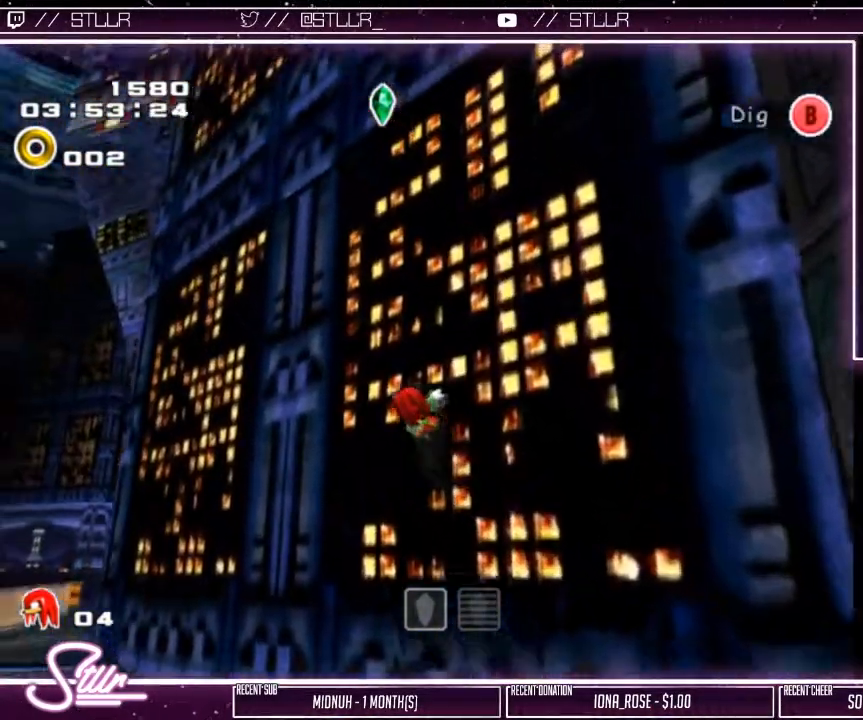
{"buttons": [], "left_stick": "up-left", "right_stick": "center", "events": [[100, "R2", "down"], [217, "R2", "up"]]}
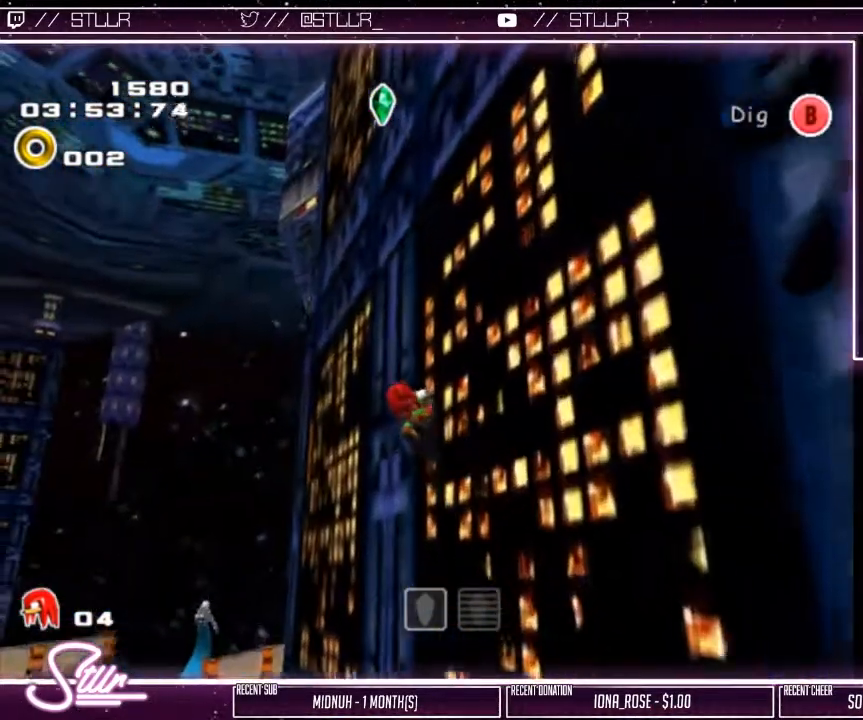
{"buttons": ["A"], "left_stick": "up-left", "right_stick": "center", "events": [[367, "A", "down"]]}
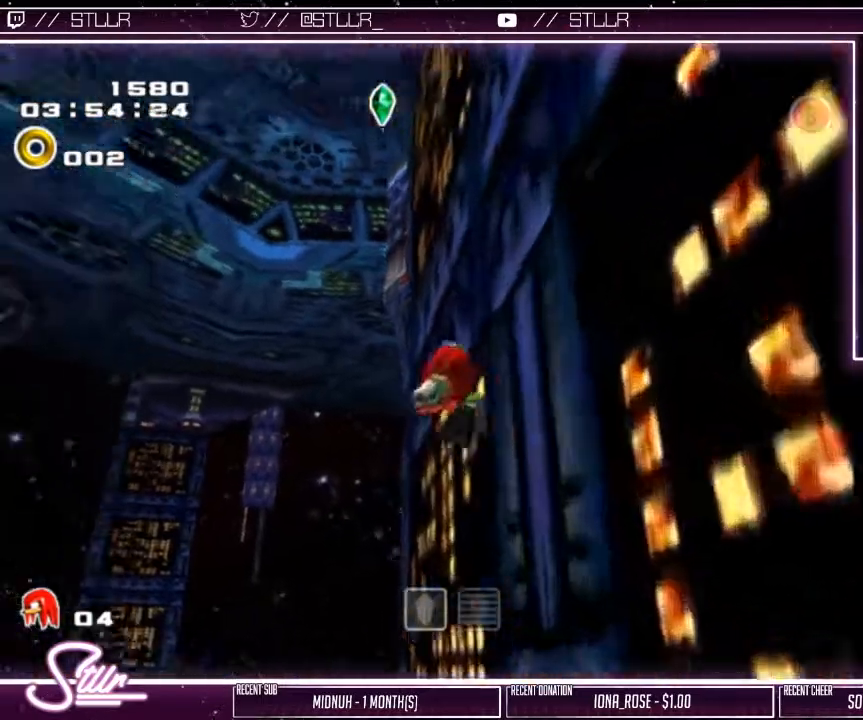
{"buttons": ["A"], "left_stick": "up", "right_stick": "center", "events": [[133, "A", "up"], [200, "A", "down"], [250, "left_stick", "up"]]}
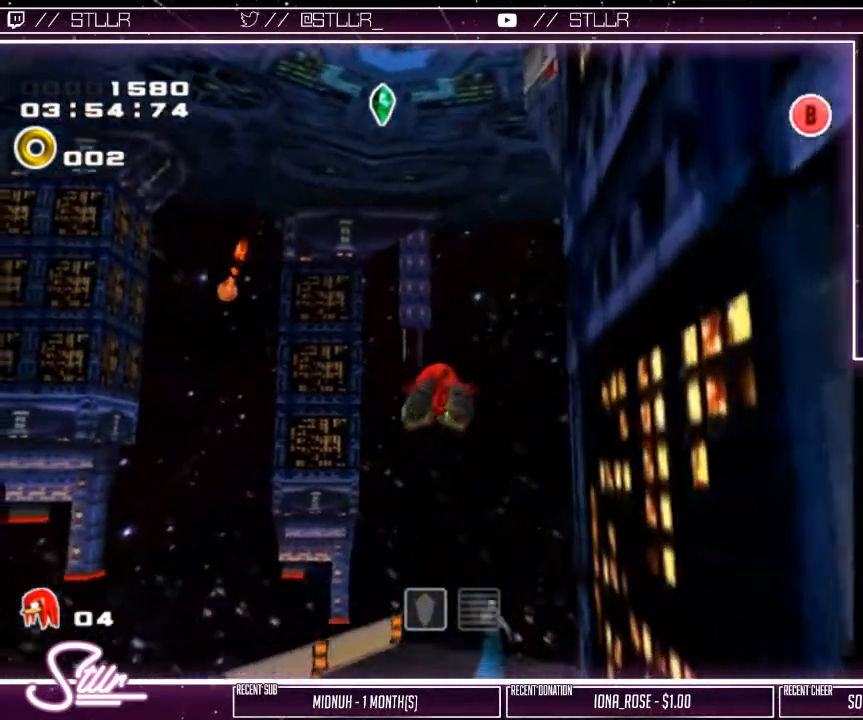
{"buttons": ["A"], "left_stick": "up", "right_stick": "center", "events": []}
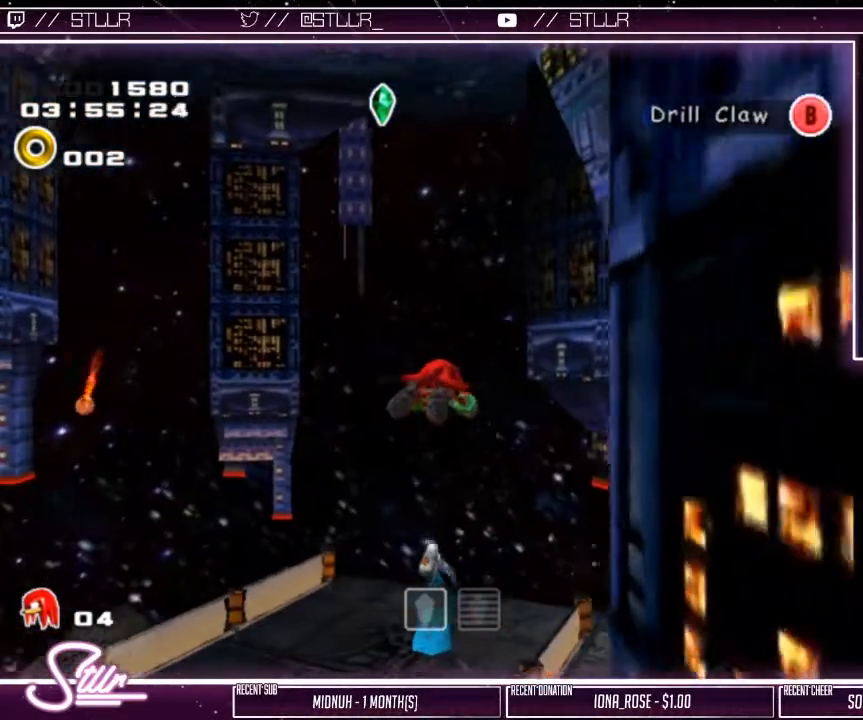
{"buttons": ["A"], "left_stick": "up", "right_stick": "center", "events": [[83, "A", "up"], [167, "B", "down"], [183, "A", "down"], [217, "B", "up"]]}
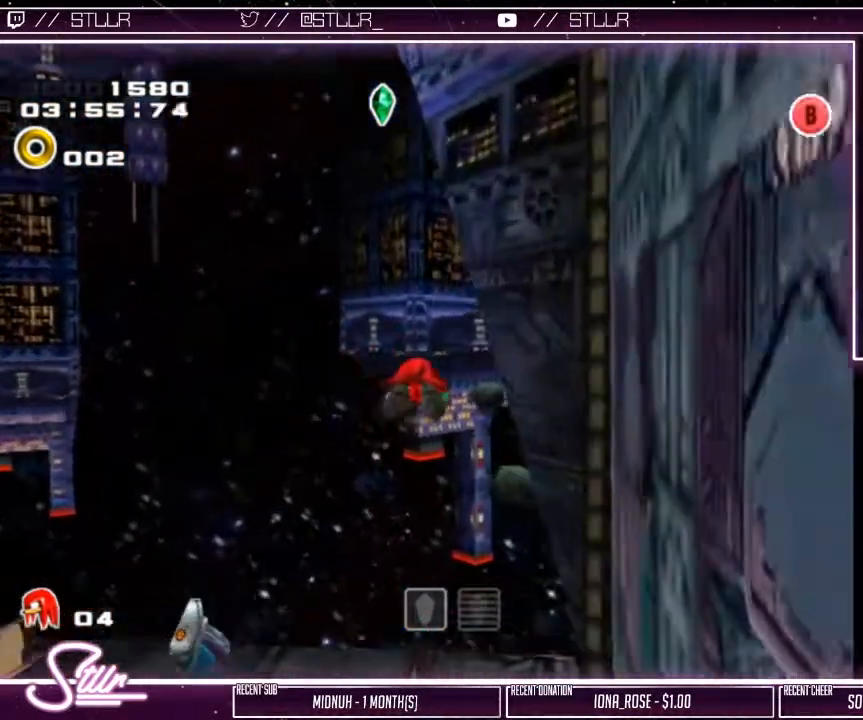
{"buttons": ["A"], "left_stick": "up", "right_stick": "center", "events": []}
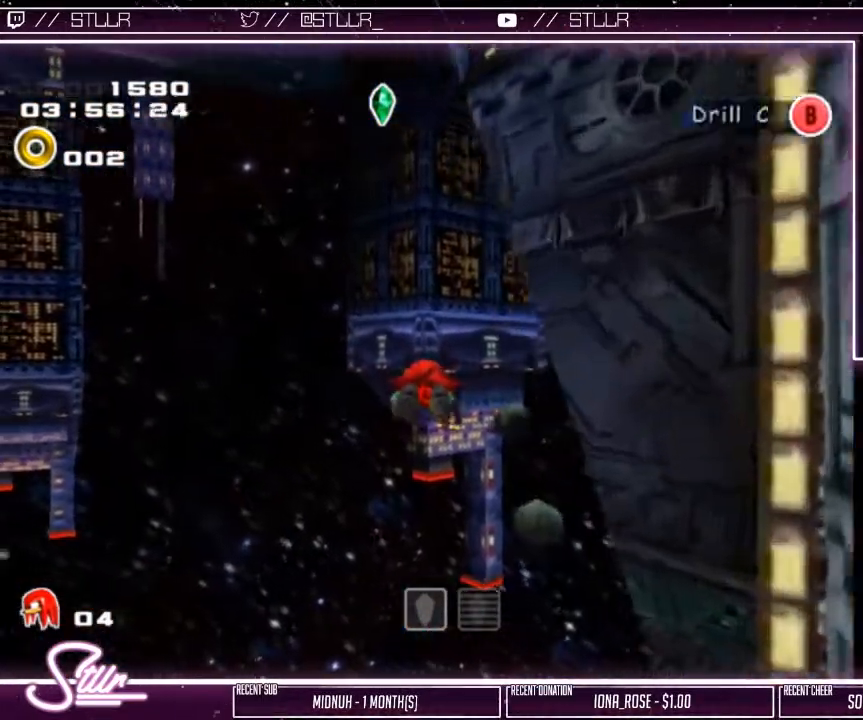
{"buttons": ["A"], "left_stick": "up-right", "right_stick": "center", "events": [[217, "left_stick", "up-right"]]}
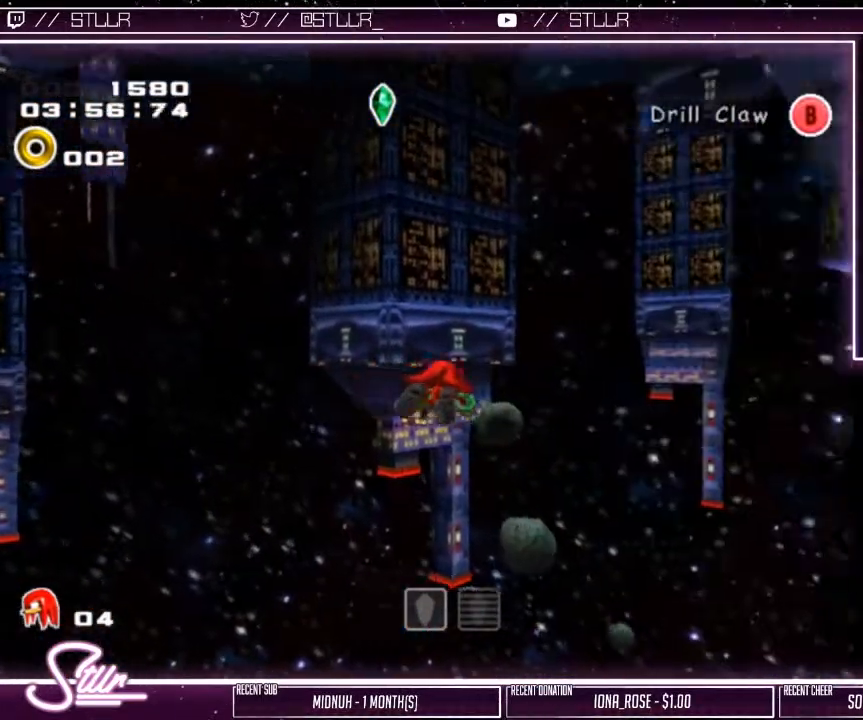
{"buttons": ["A"], "left_stick": "up-right", "right_stick": "center", "events": [[117, "A", "up"], [200, "B", "down"], [217, "A", "down"], [250, "B", "up"]]}
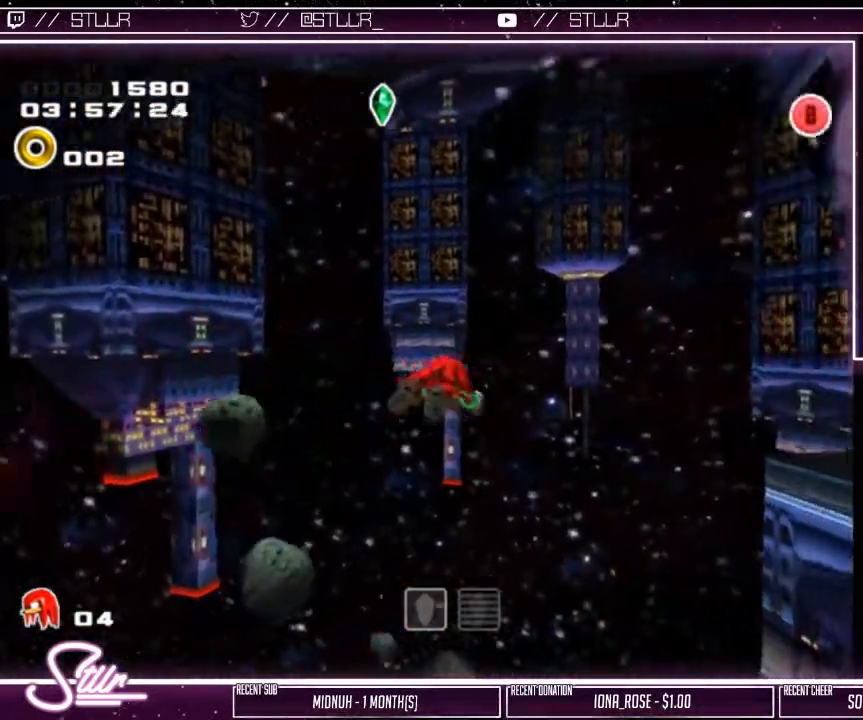
{"buttons": ["A"], "left_stick": "up-right", "right_stick": "center", "events": []}
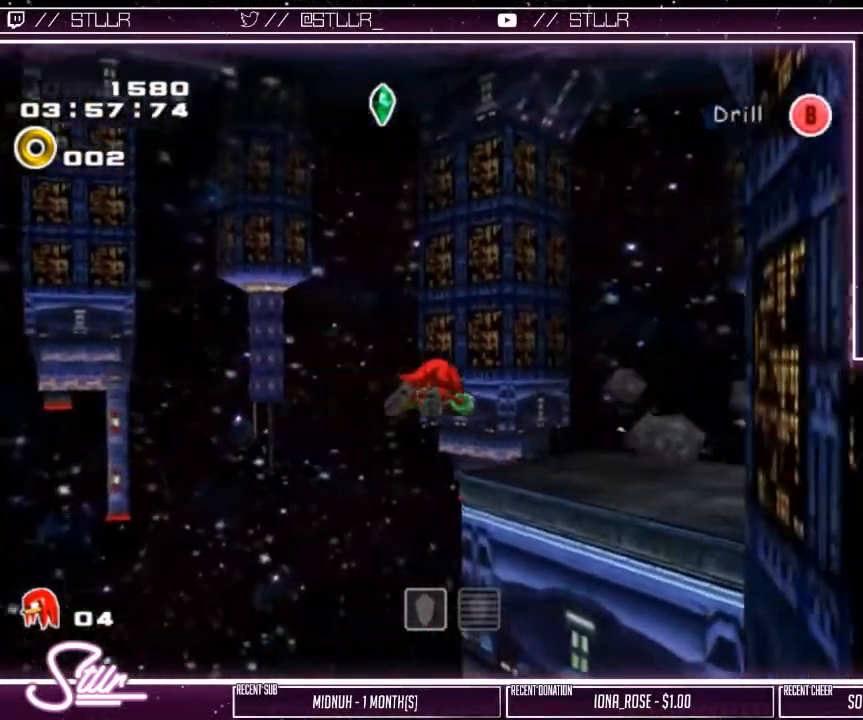
{"buttons": ["A"], "left_stick": "up", "right_stick": "center", "events": [[233, "left_stick", "up"]]}
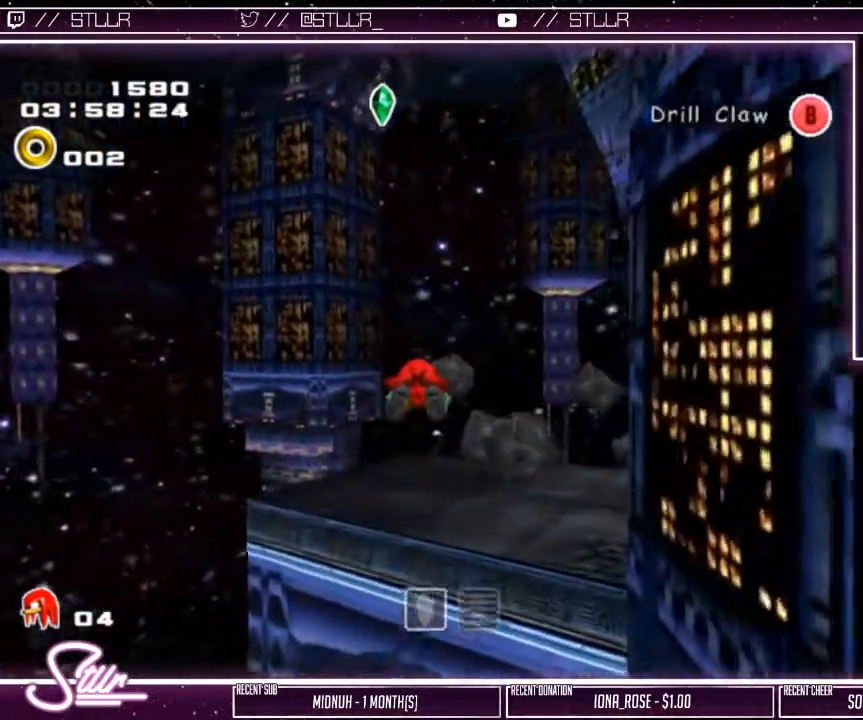
{"buttons": ["A"], "left_stick": "up", "right_stick": "center", "events": []}
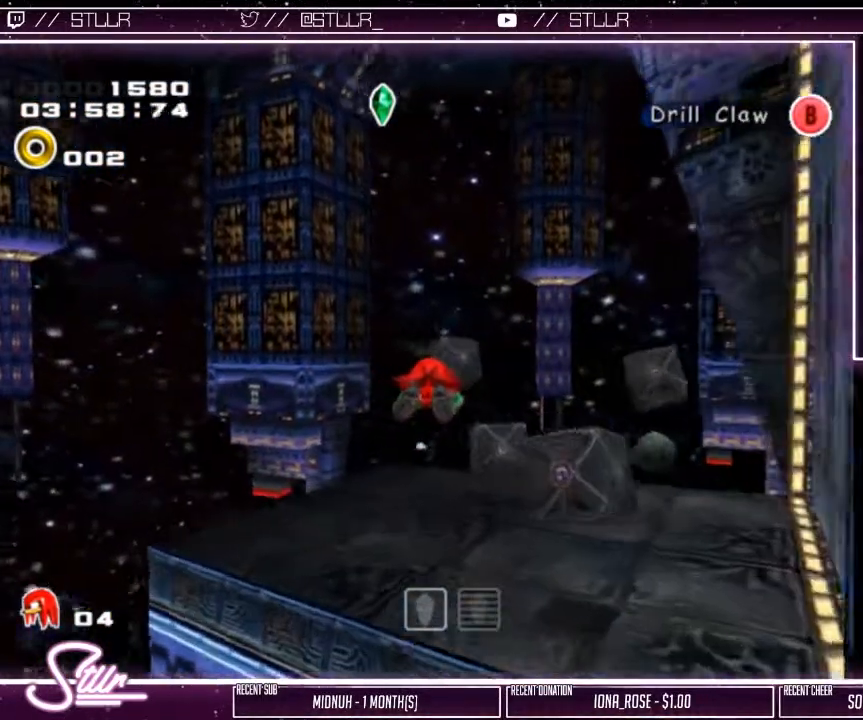
{"buttons": ["A"], "left_stick": "up", "right_stick": "center", "events": []}
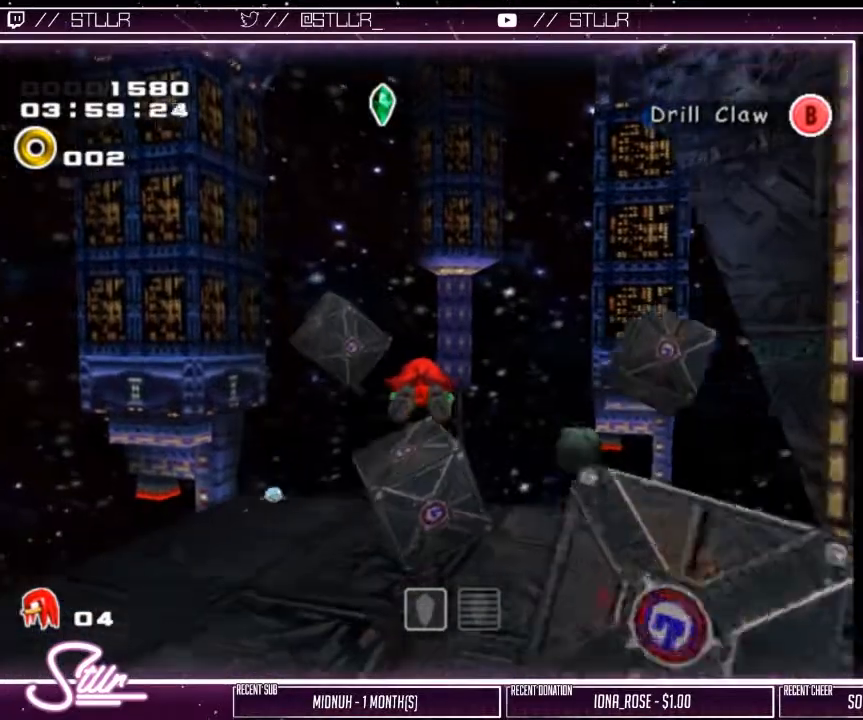
{"buttons": ["A"], "left_stick": "right", "right_stick": "center", "events": [[450, "left_stick", "right"]]}
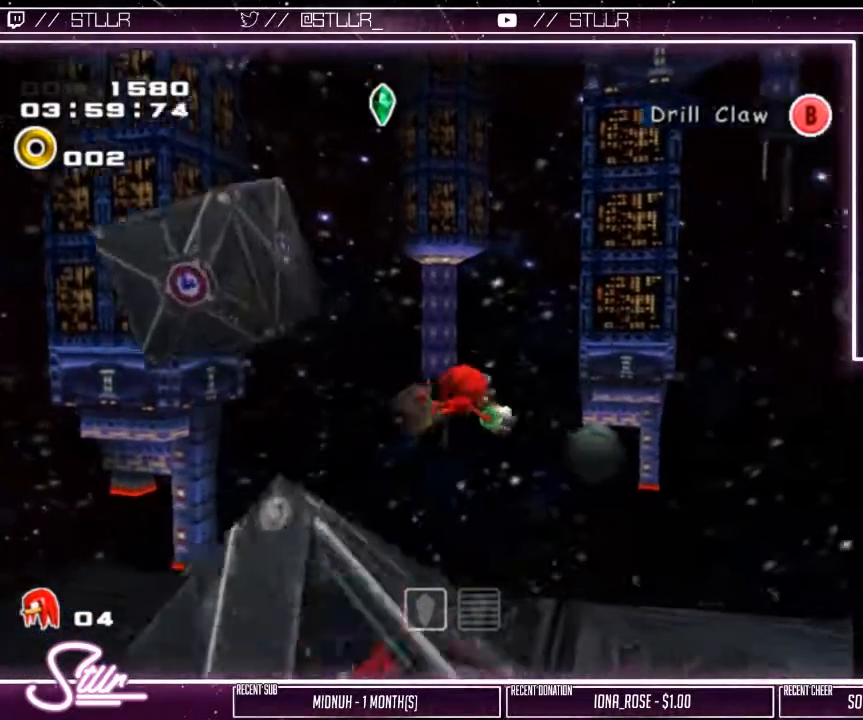
{"buttons": ["A"], "left_stick": "down-right", "right_stick": "center", "events": [[17, "left_stick", "down-right"]]}
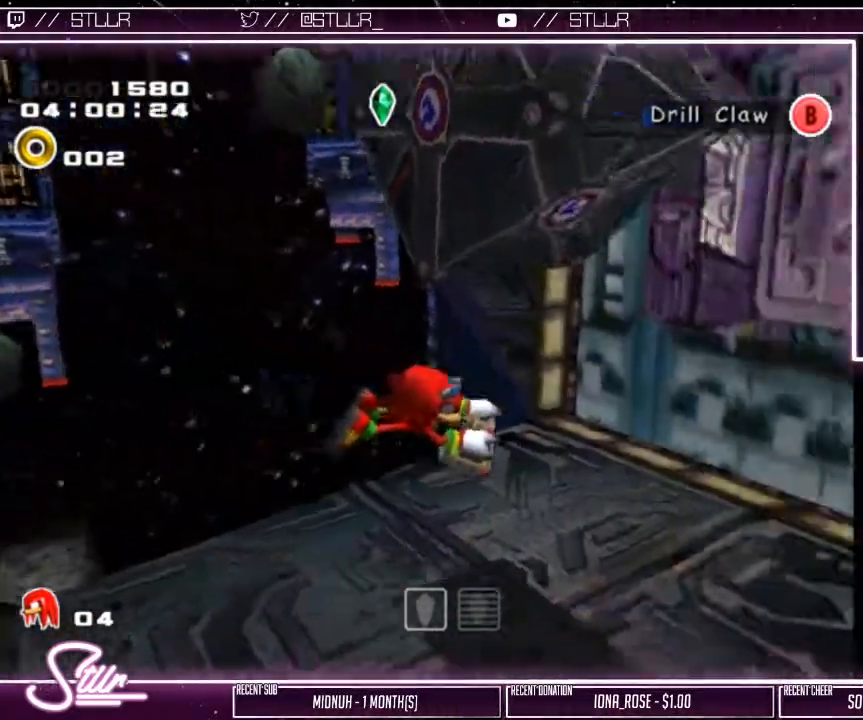
{"buttons": [], "left_stick": "up-right", "right_stick": "center", "events": [[183, "A", "up"], [217, "left_stick", "right"], [500, "left_stick", "up-right"]]}
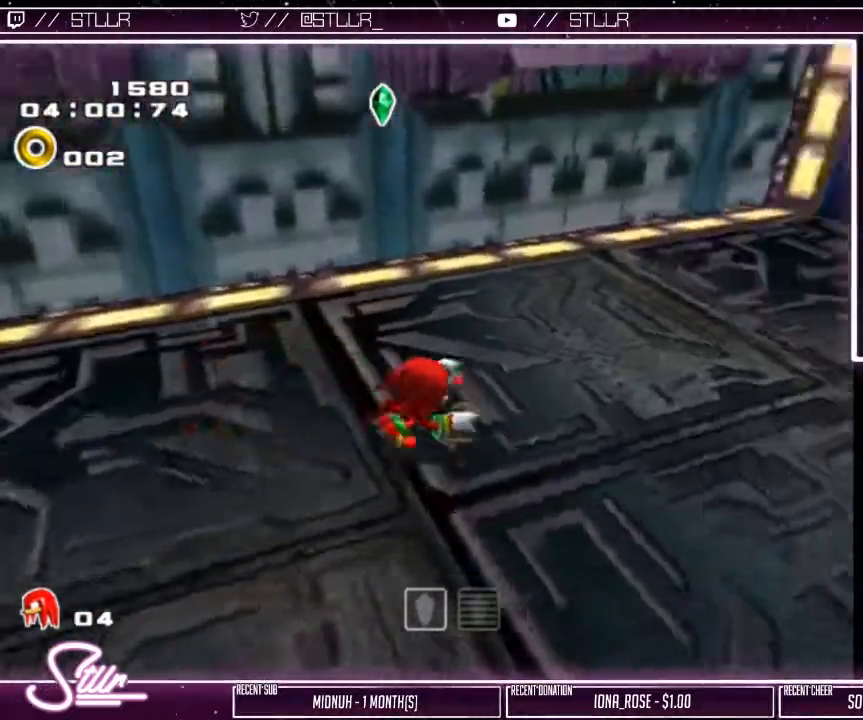
{"buttons": ["A"], "left_stick": "up", "right_stick": "center", "events": [[383, "left_stick", "up"], [500, "A", "down"]]}
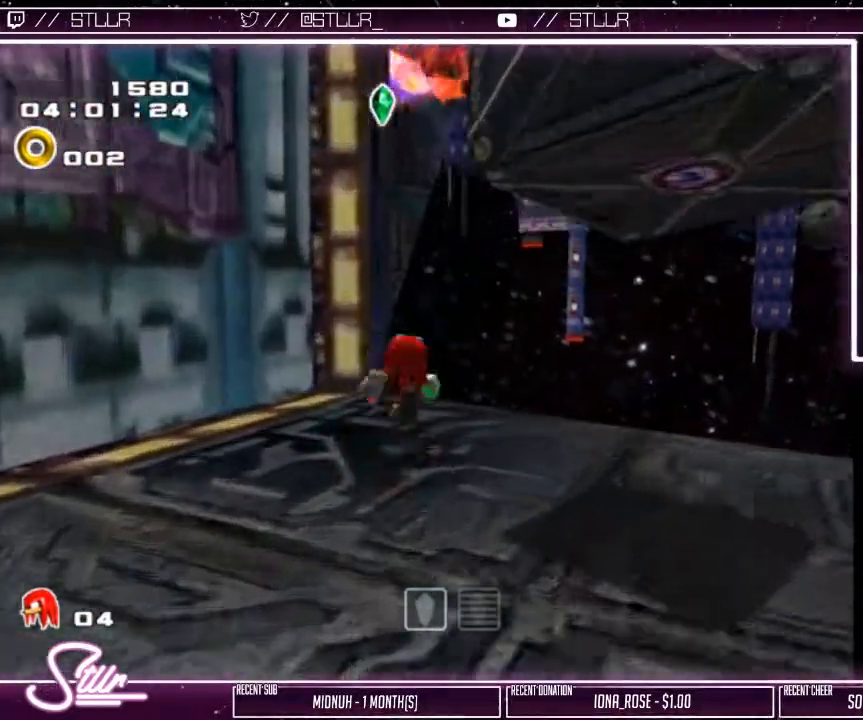
{"buttons": ["A"], "left_stick": "up-right", "right_stick": "center", "events": [[200, "left_stick", "up-right"]]}